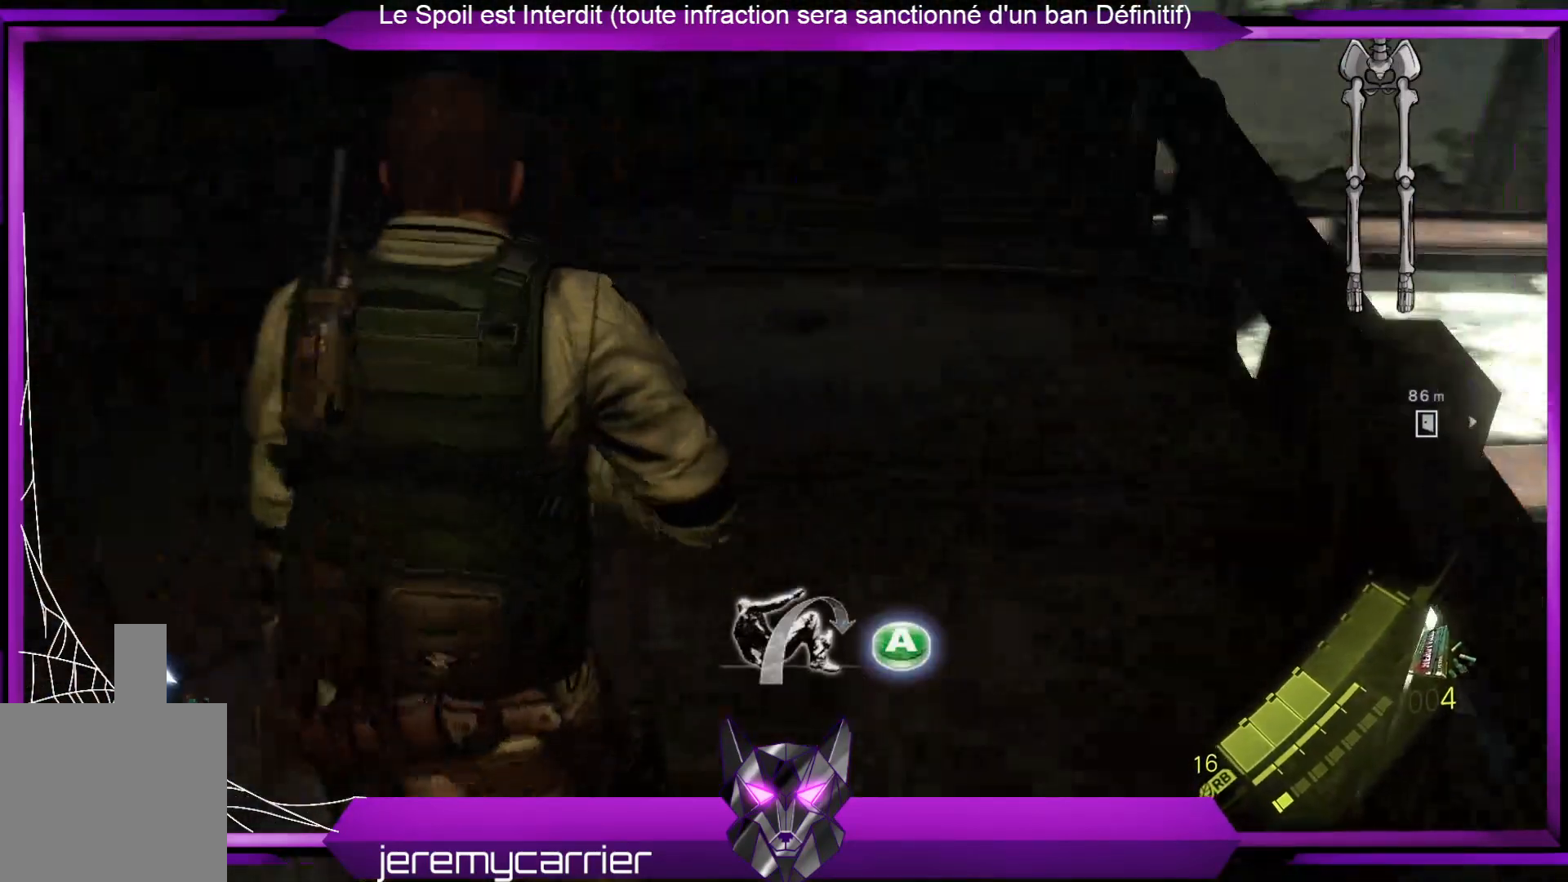
Gameplay with a controller (Xbox layout); each line is a JSON object with the inputs held at the frame after it. "events" lists button and stick changes between this image and that frame as [ms after this image, input, new state], when the widget could be followed in between.
{"buttons": [], "left_stick": "up-left", "right_stick": "center", "events": []}
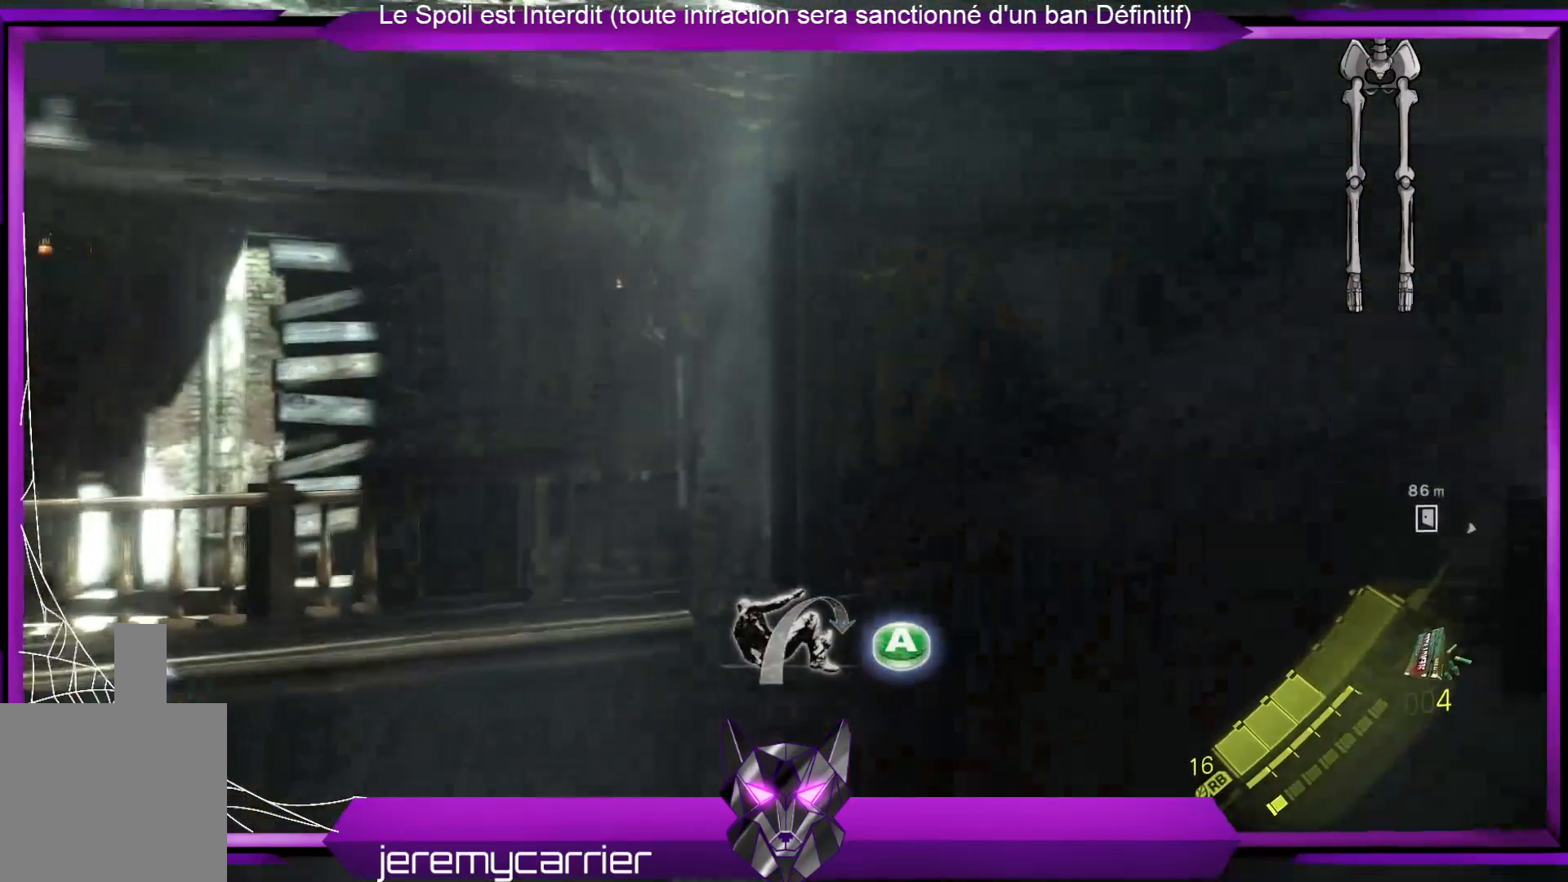
{"buttons": [], "left_stick": "center", "right_stick": "center", "events": [[67, "A", "down"], [234, "A", "up"], [334, "left_stick", "center"]]}
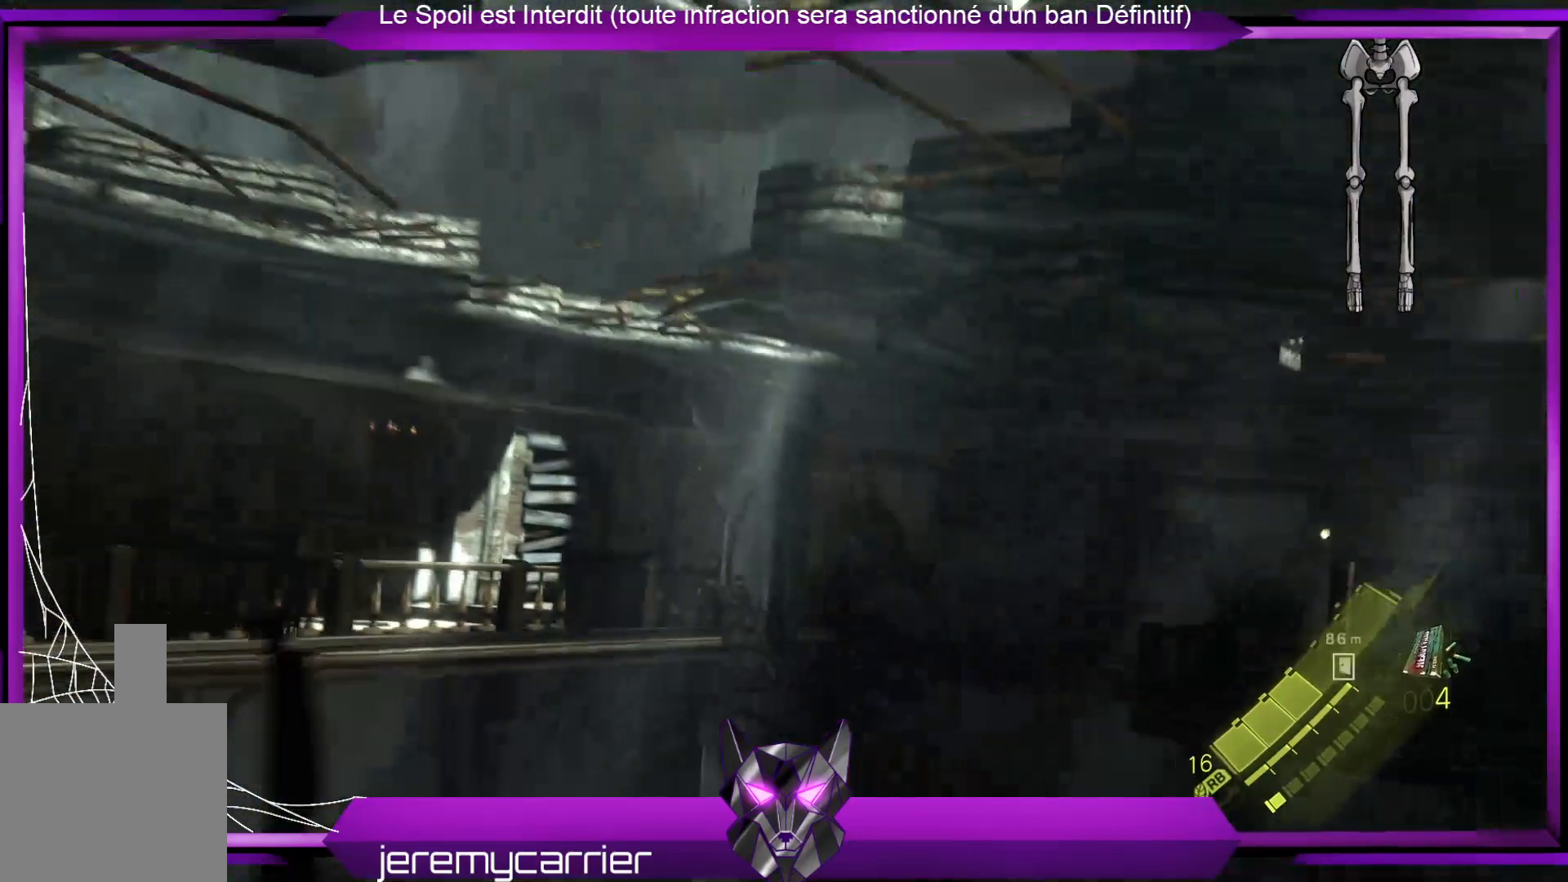
{"buttons": [], "left_stick": "center", "right_stick": "center", "events": []}
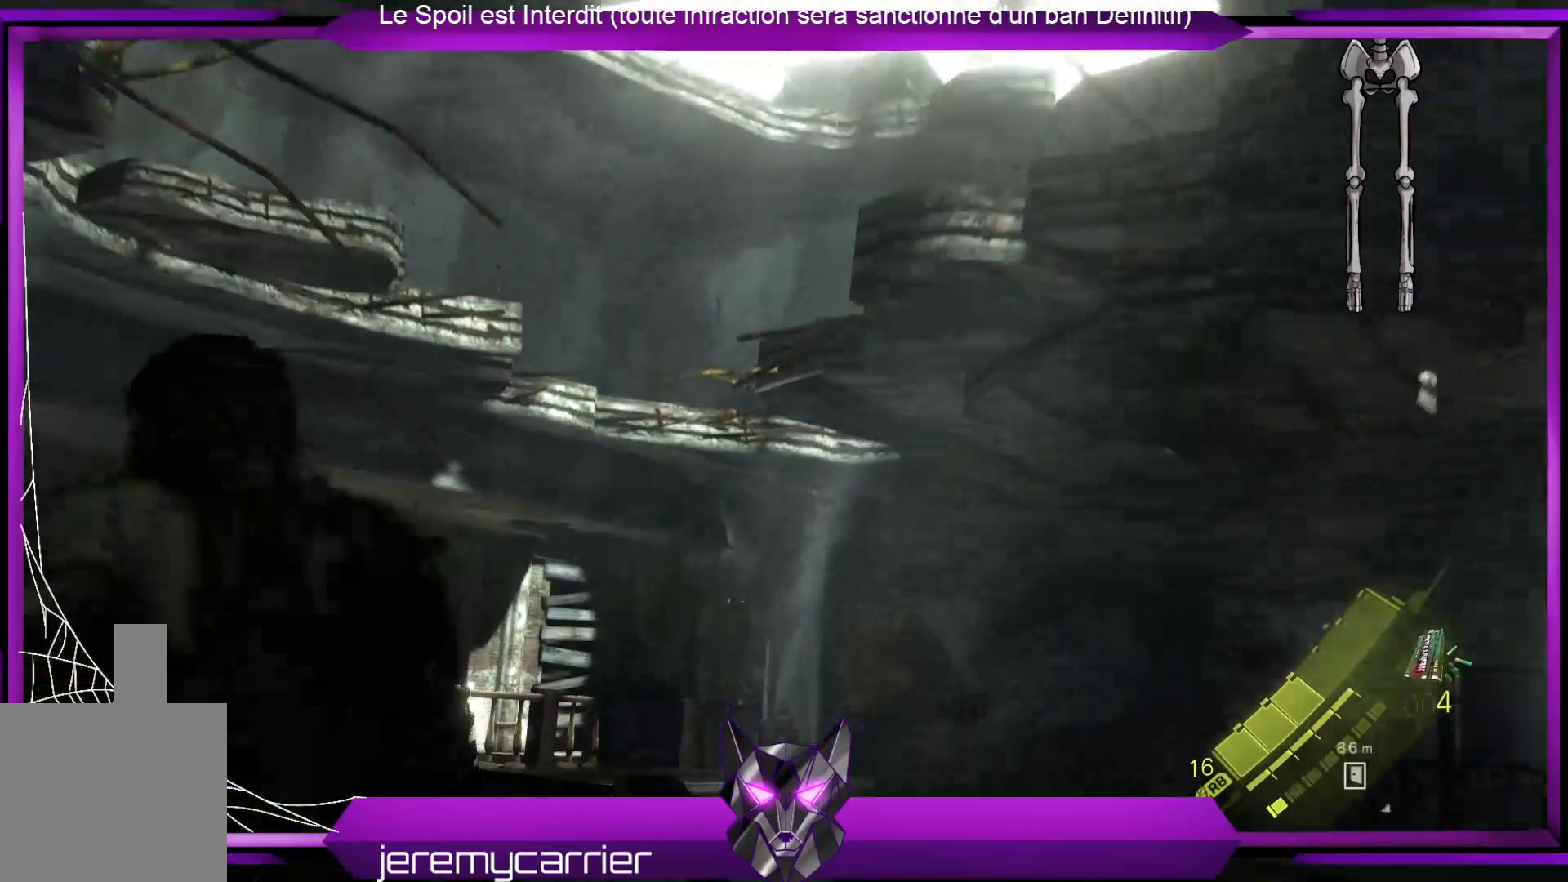
{"buttons": [], "left_stick": "up", "right_stick": "center", "events": [[67, "left_stick", "up"], [67, "right_stick", "down-left"], [167, "right_stick", "down"], [435, "right_stick", "center"]]}
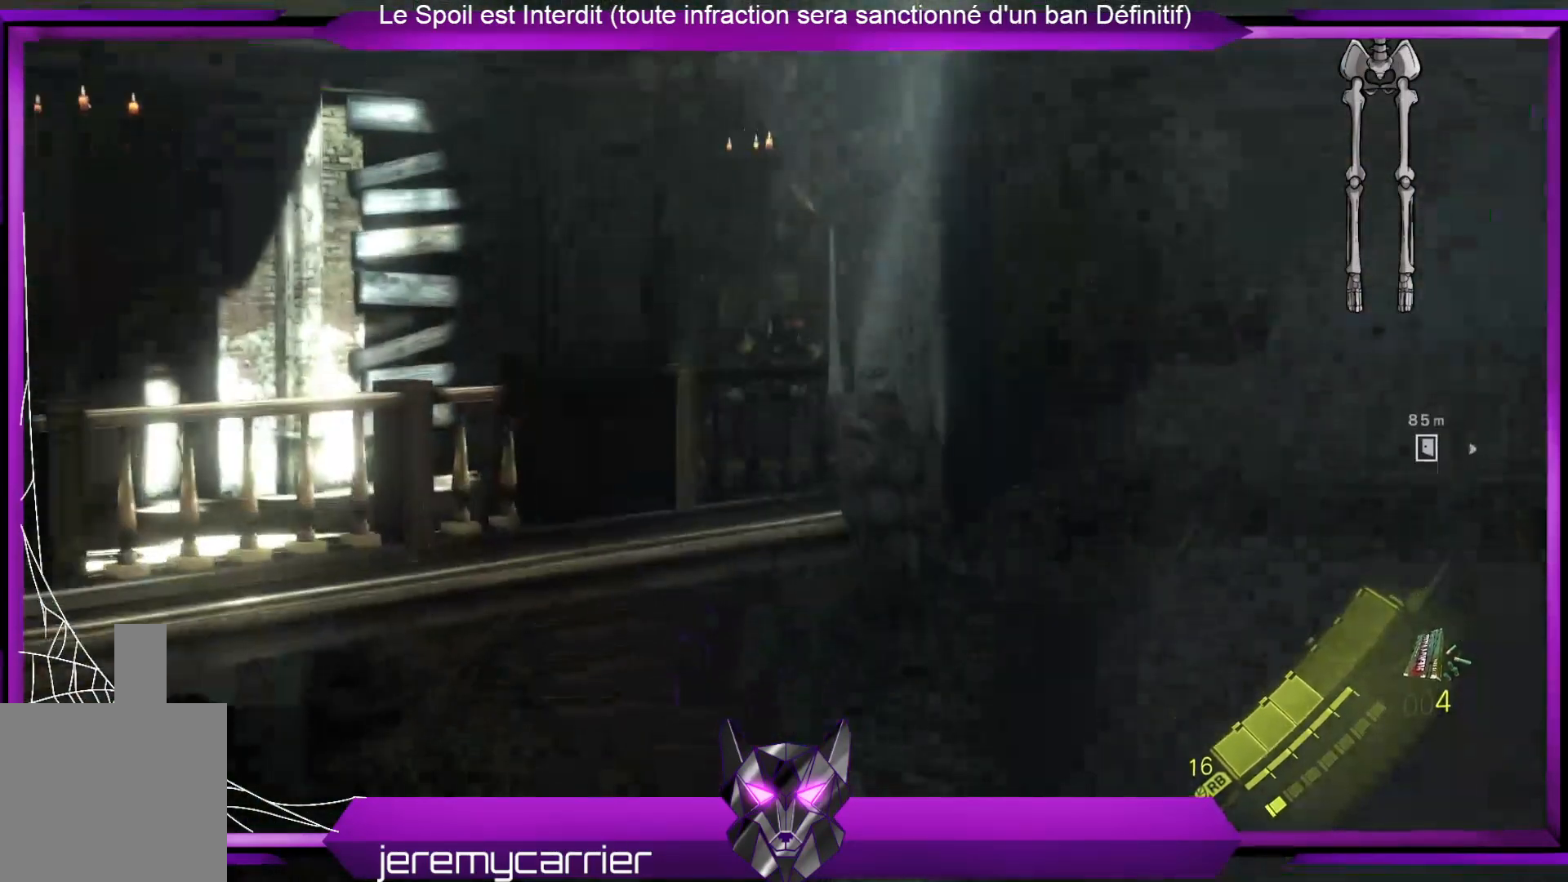
{"buttons": [], "left_stick": "up-left", "right_stick": "center", "events": [[134, "left_stick", "up-left"], [167, "right_stick", "left"], [468, "right_stick", "center"]]}
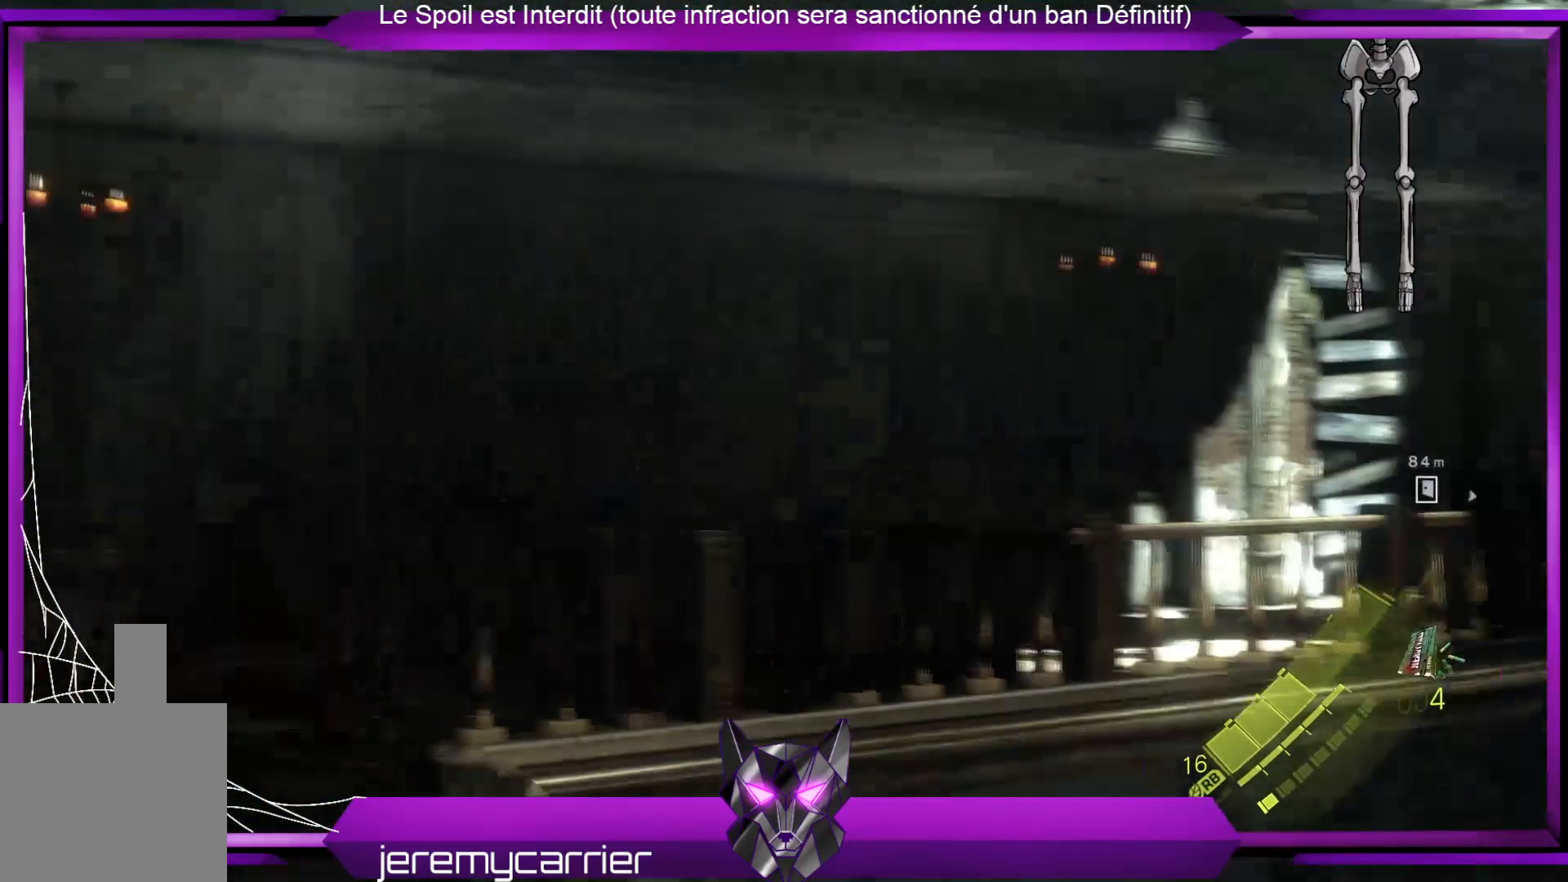
{"buttons": [], "left_stick": "up-left", "right_stick": "down", "events": [[501, "right_stick", "down"]]}
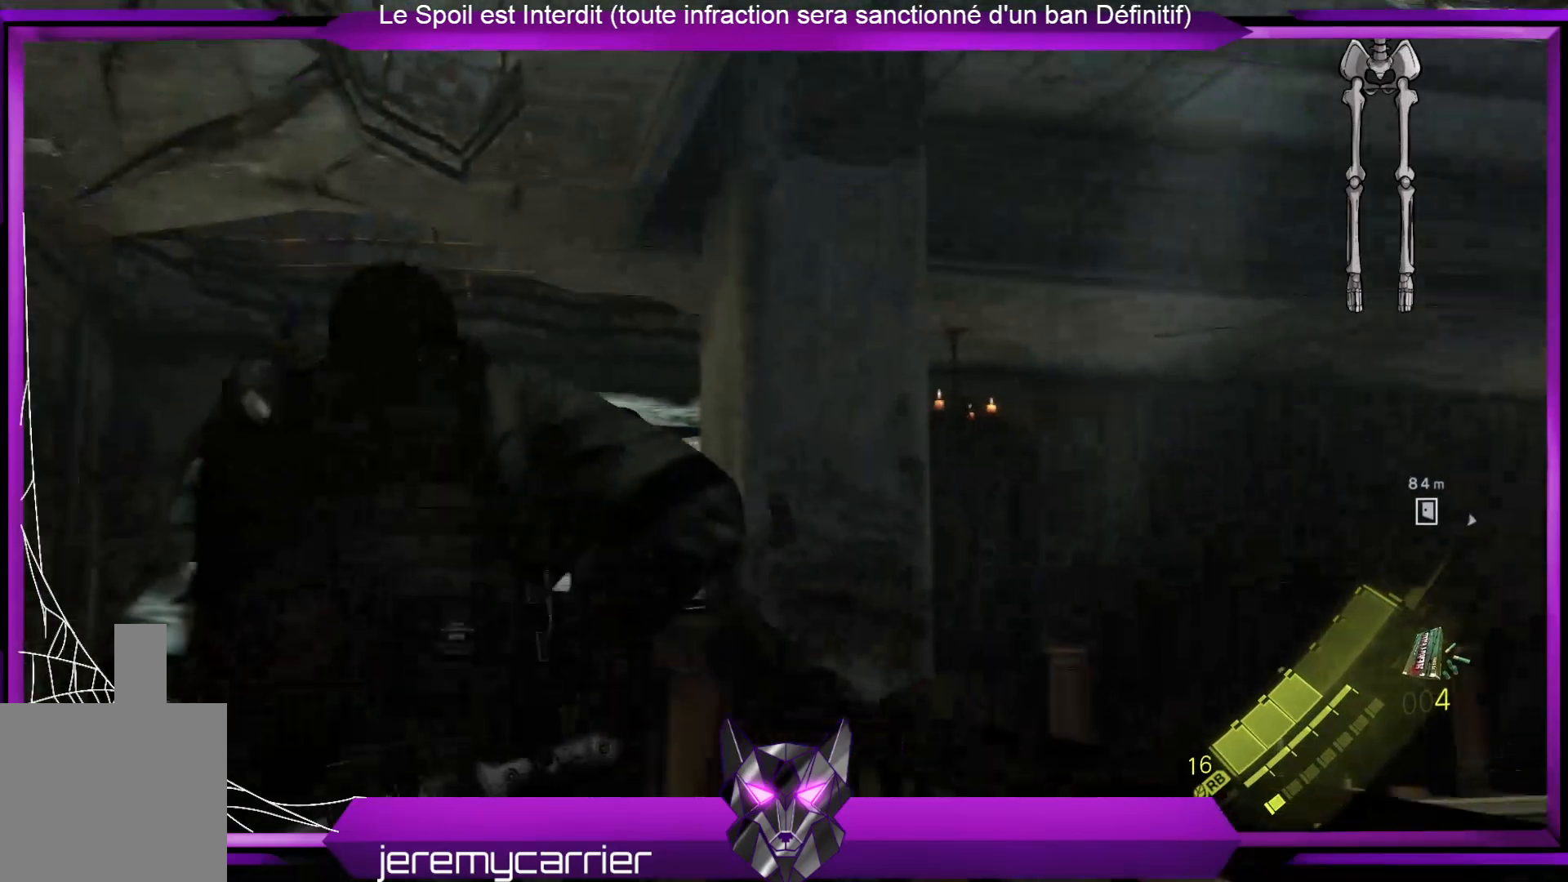
{"buttons": ["X"], "left_stick": "up-left", "right_stick": "center", "events": [[200, "right_stick", "center"], [468, "X", "down"]]}
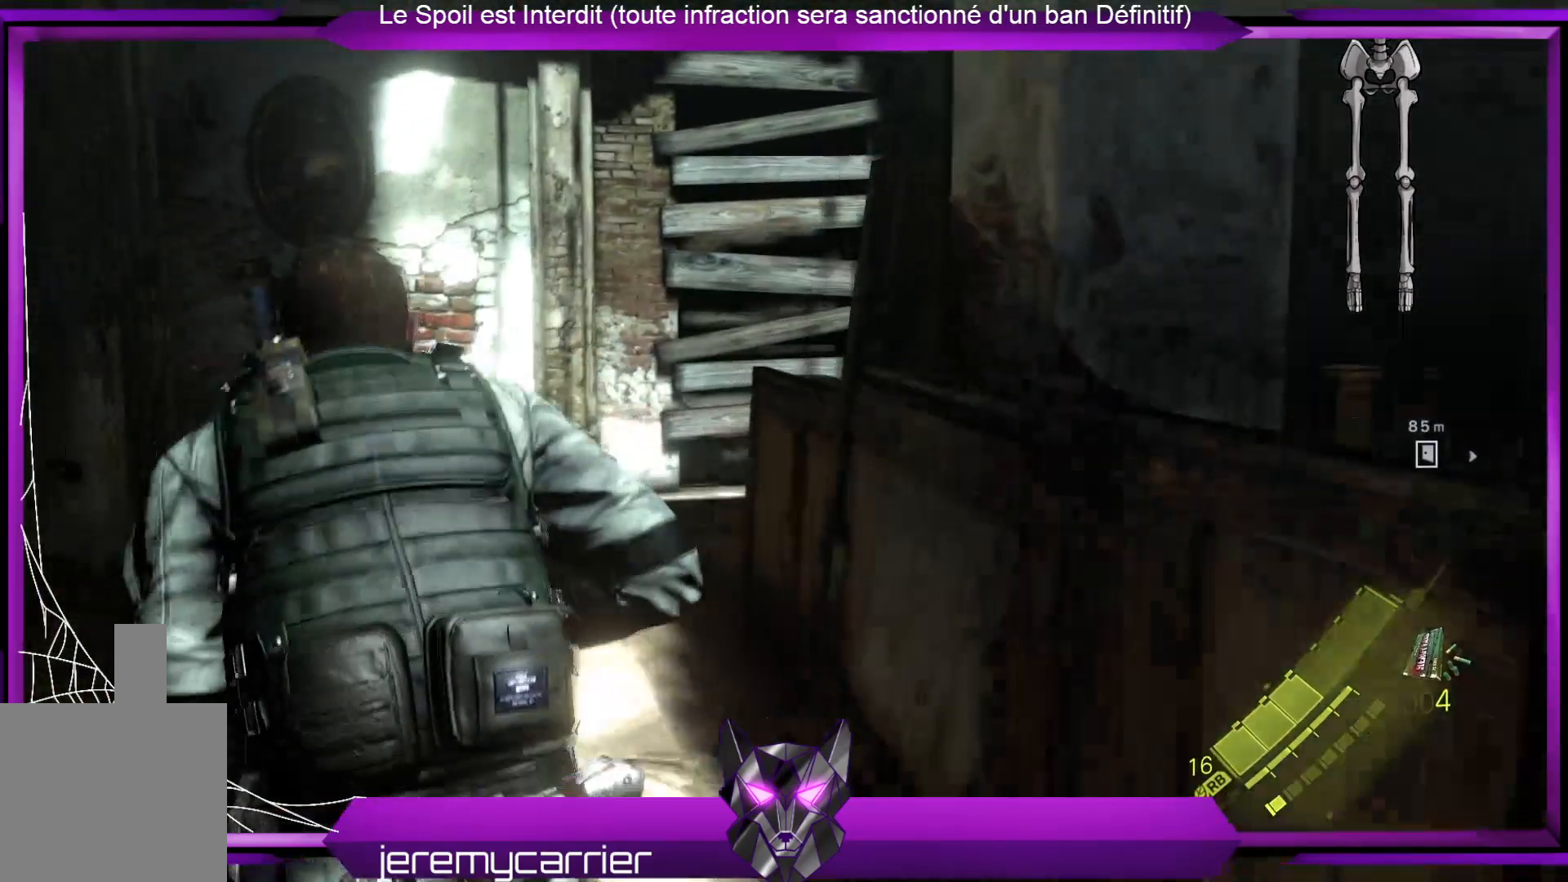
{"buttons": [], "left_stick": "center", "right_stick": "right", "events": [[67, "X", "up"], [67, "left_stick", "center"], [334, "right_stick", "right"]]}
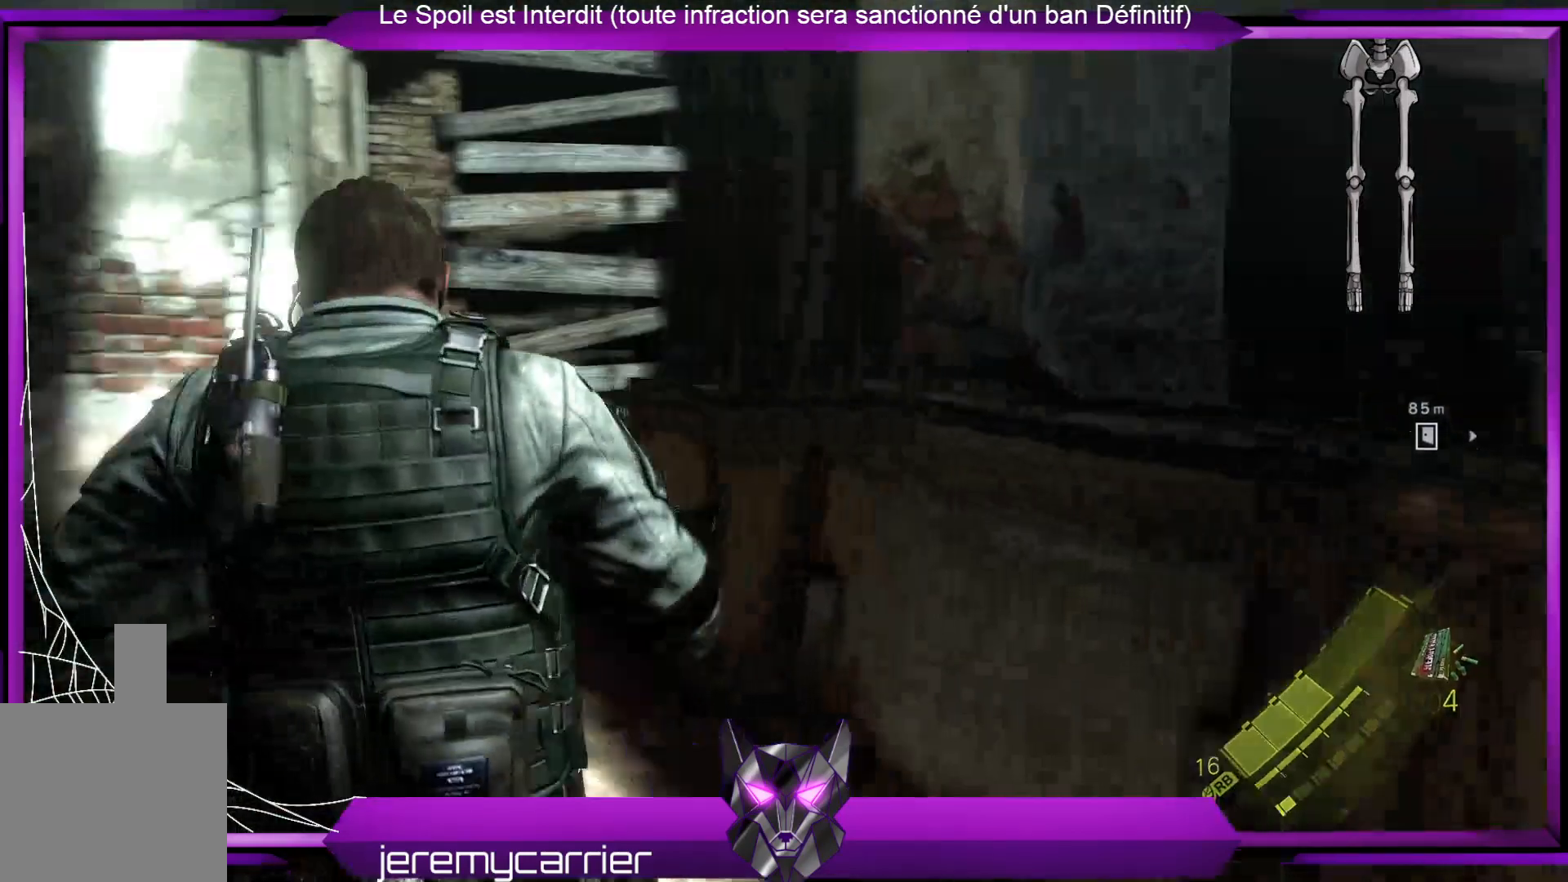
{"buttons": [], "left_stick": "center", "right_stick": "center", "events": [[101, "left_stick", "up"], [134, "right_stick", "center"], [201, "left_stick", "center"]]}
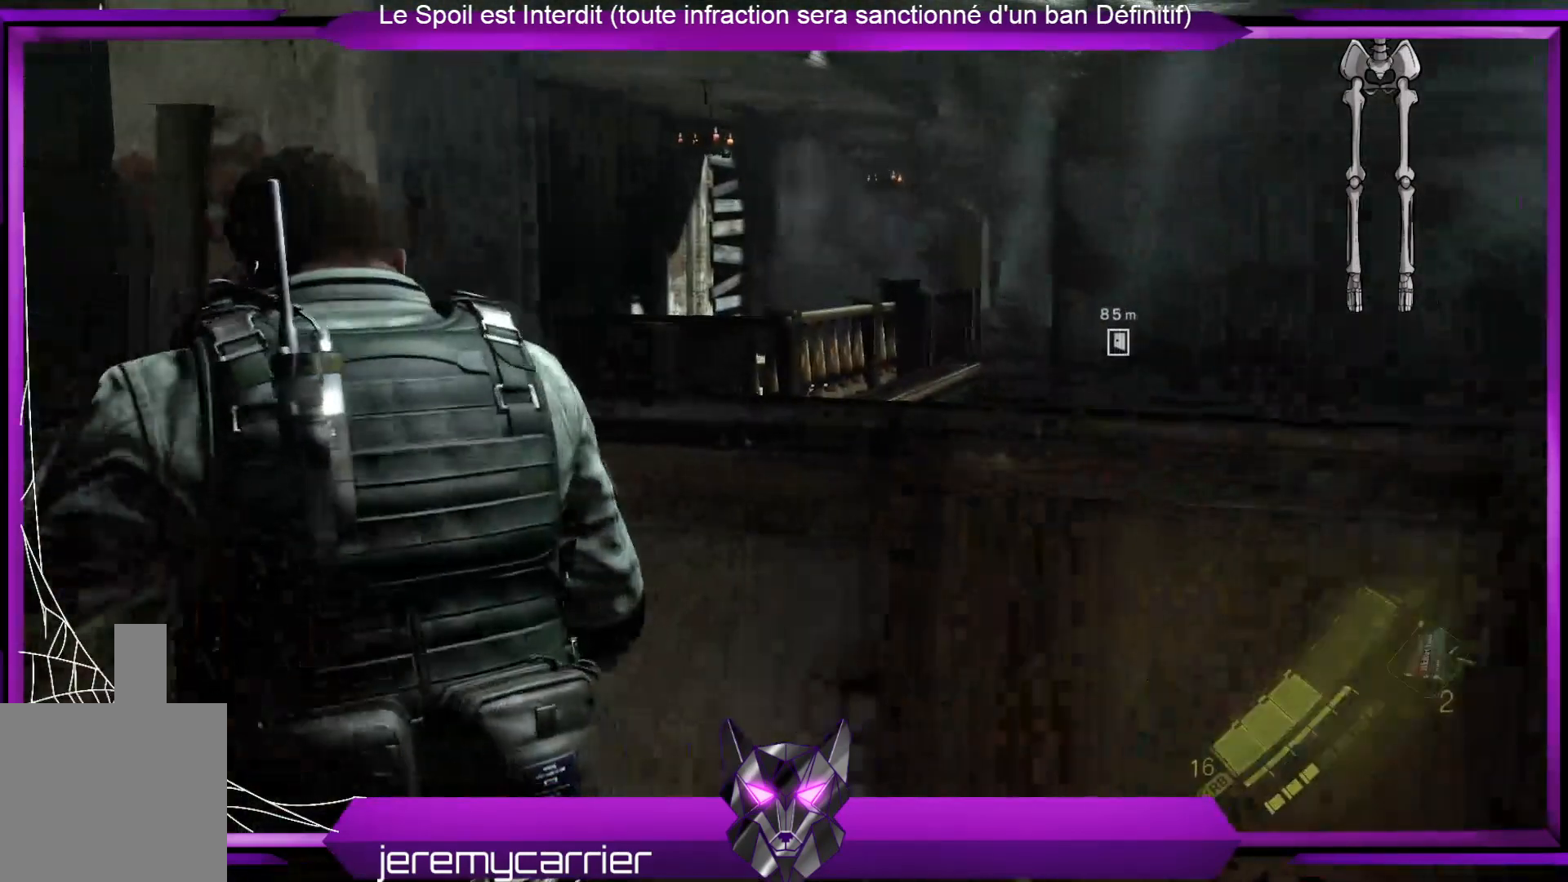
{"buttons": [], "left_stick": "up-left", "right_stick": "center", "events": [[301, "left_stick", "up"], [502, "left_stick", "up-left"]]}
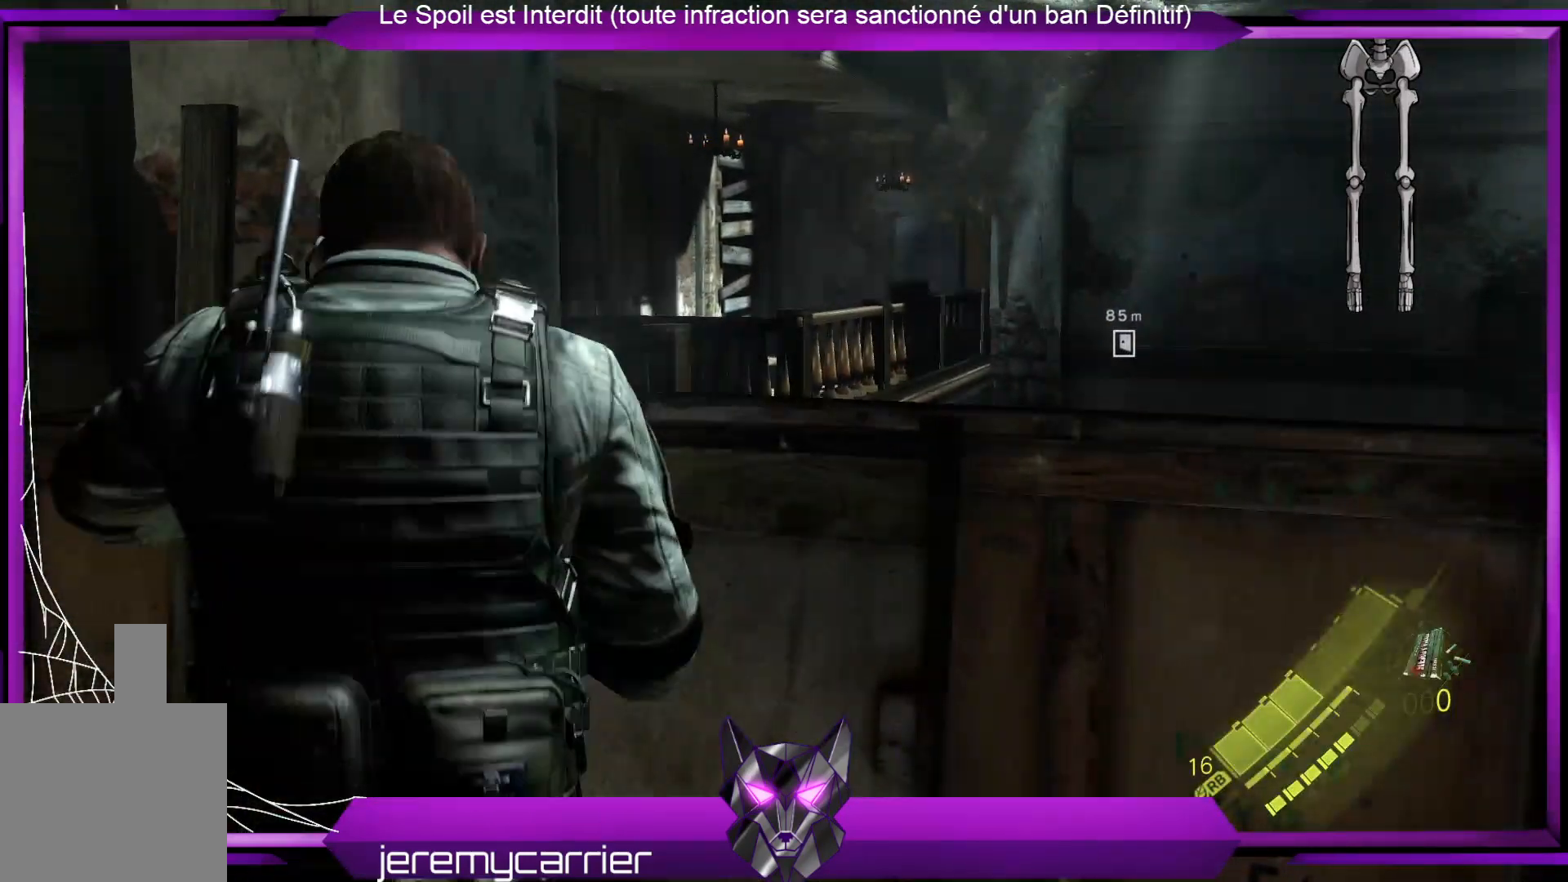
{"buttons": [], "left_stick": "center", "right_stick": "center", "events": [[434, "left_stick", "center"]]}
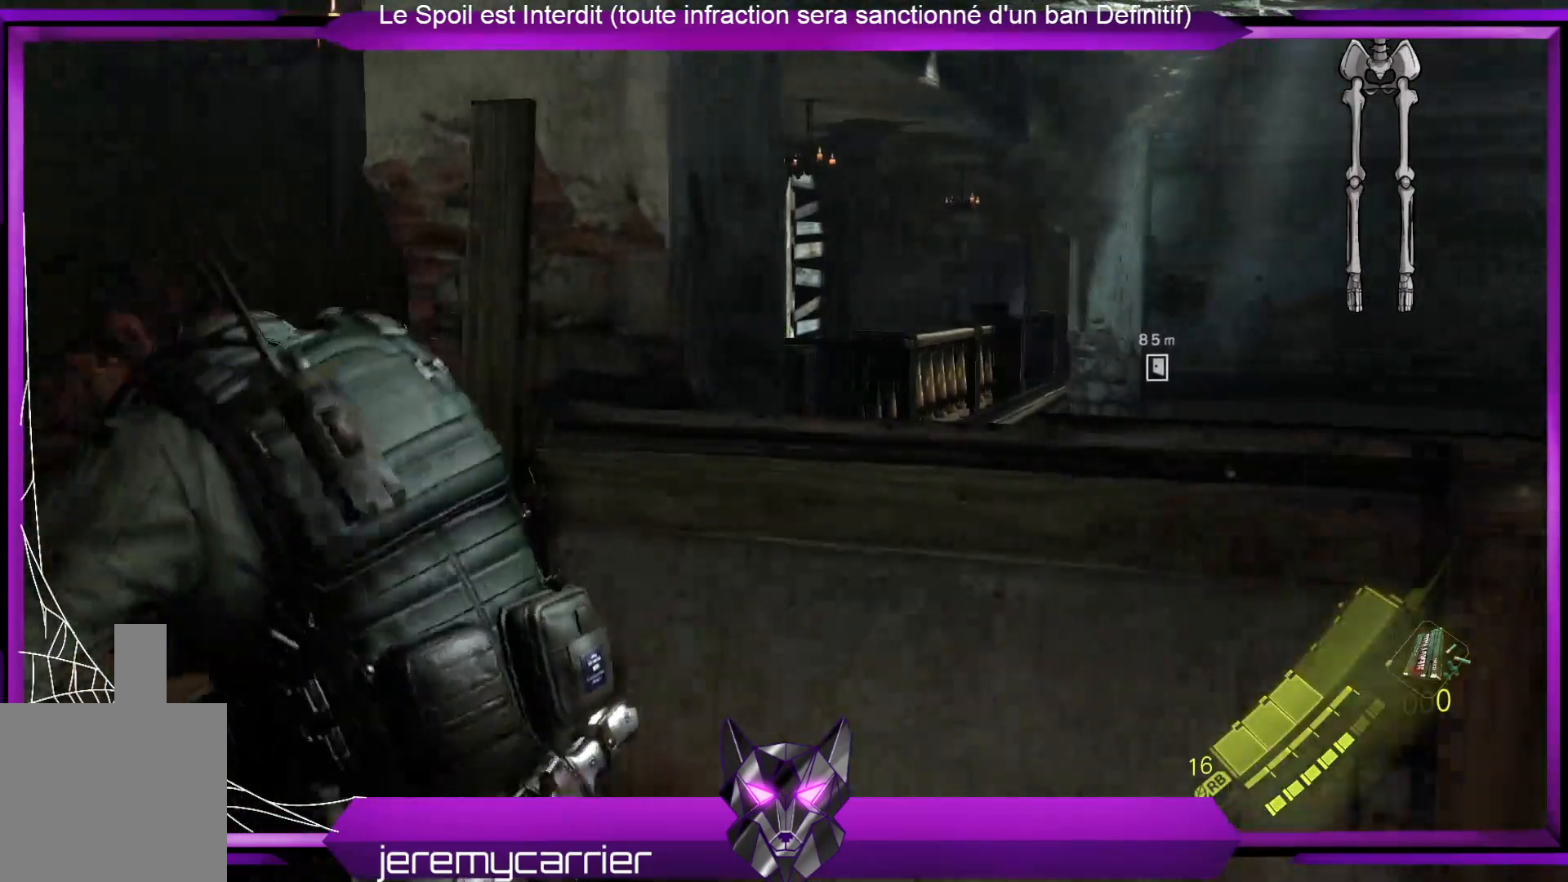
{"buttons": [], "left_stick": "center", "right_stick": "center", "events": [[100, "DPAD_RIGHT", "down"], [234, "DPAD_RIGHT", "up"]]}
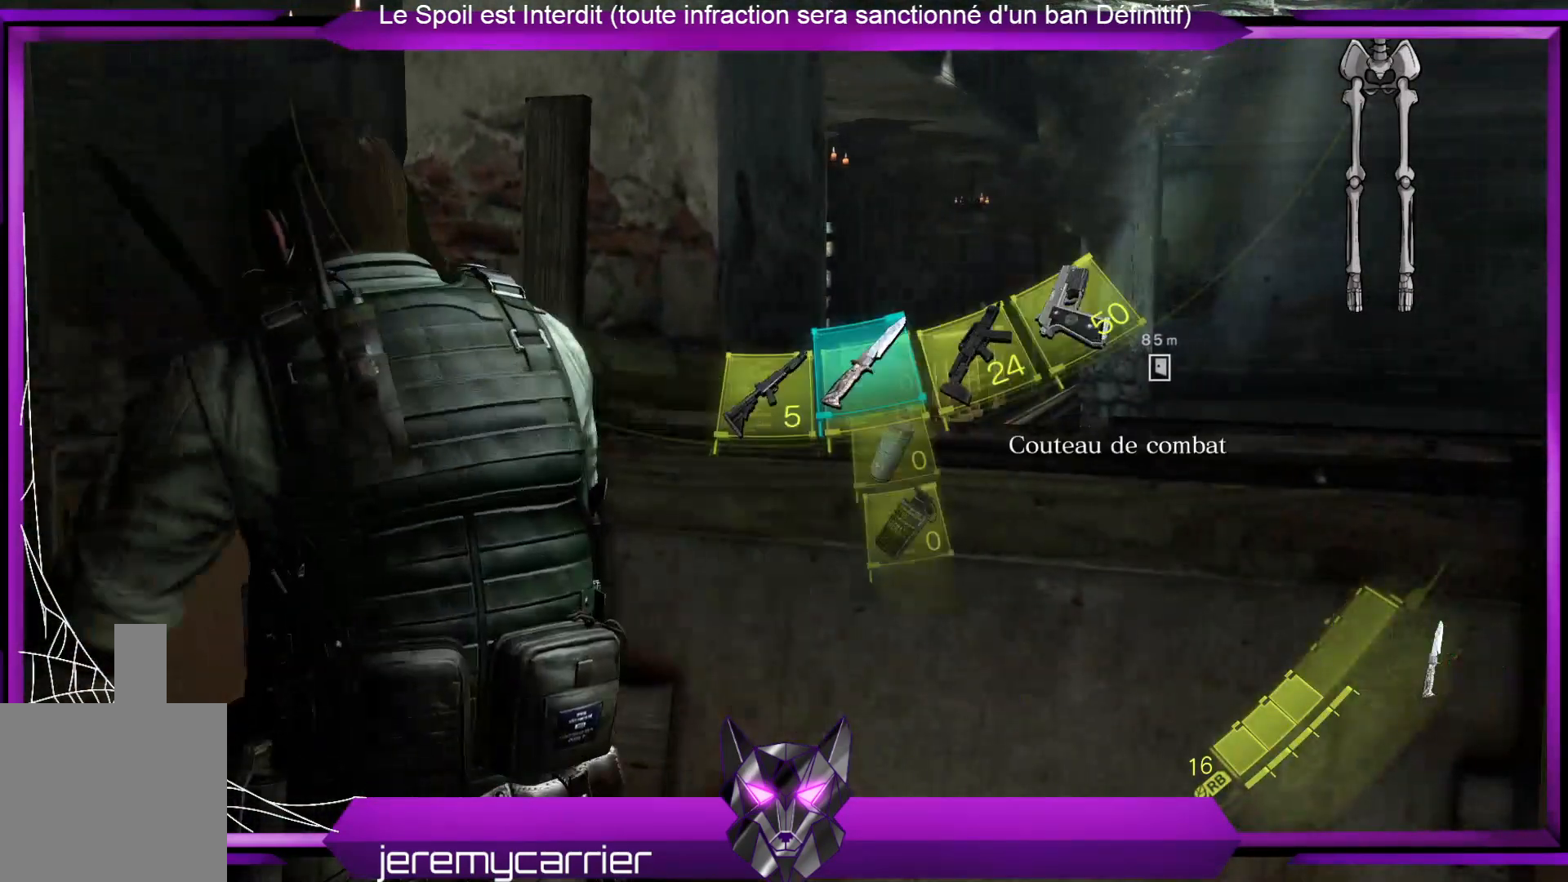
{"buttons": ["DPAD_RIGHT"], "left_stick": "up-left", "right_stick": "center", "events": [[34, "left_stick", "up-left"], [368, "DPAD_RIGHT", "down"]]}
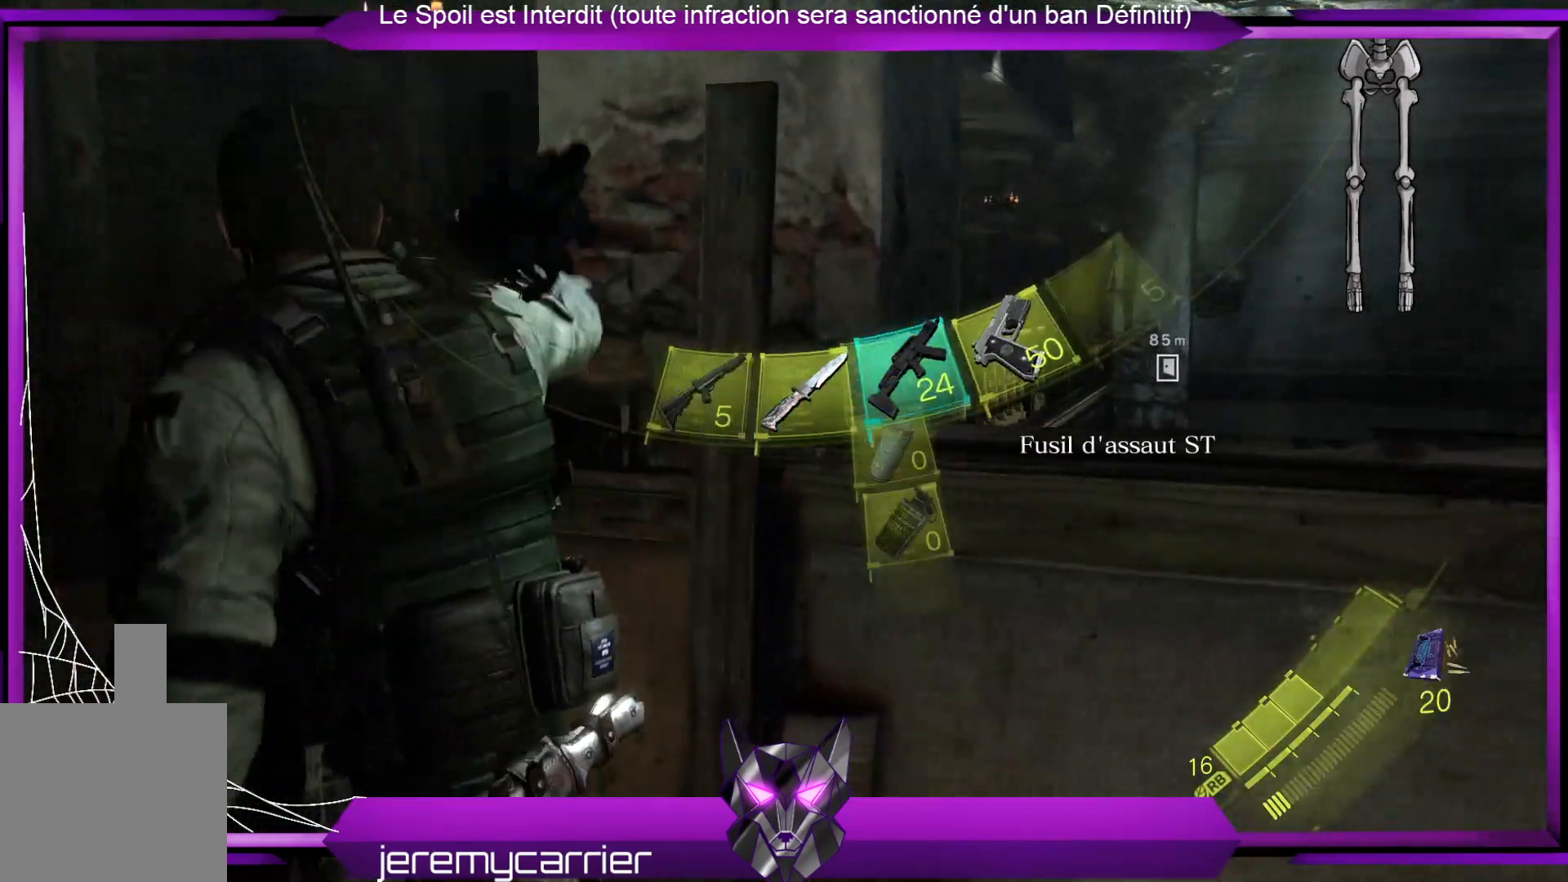
{"buttons": [], "left_stick": "up-left", "right_stick": "right", "events": [[34, "DPAD_RIGHT", "up"], [401, "right_stick", "right"]]}
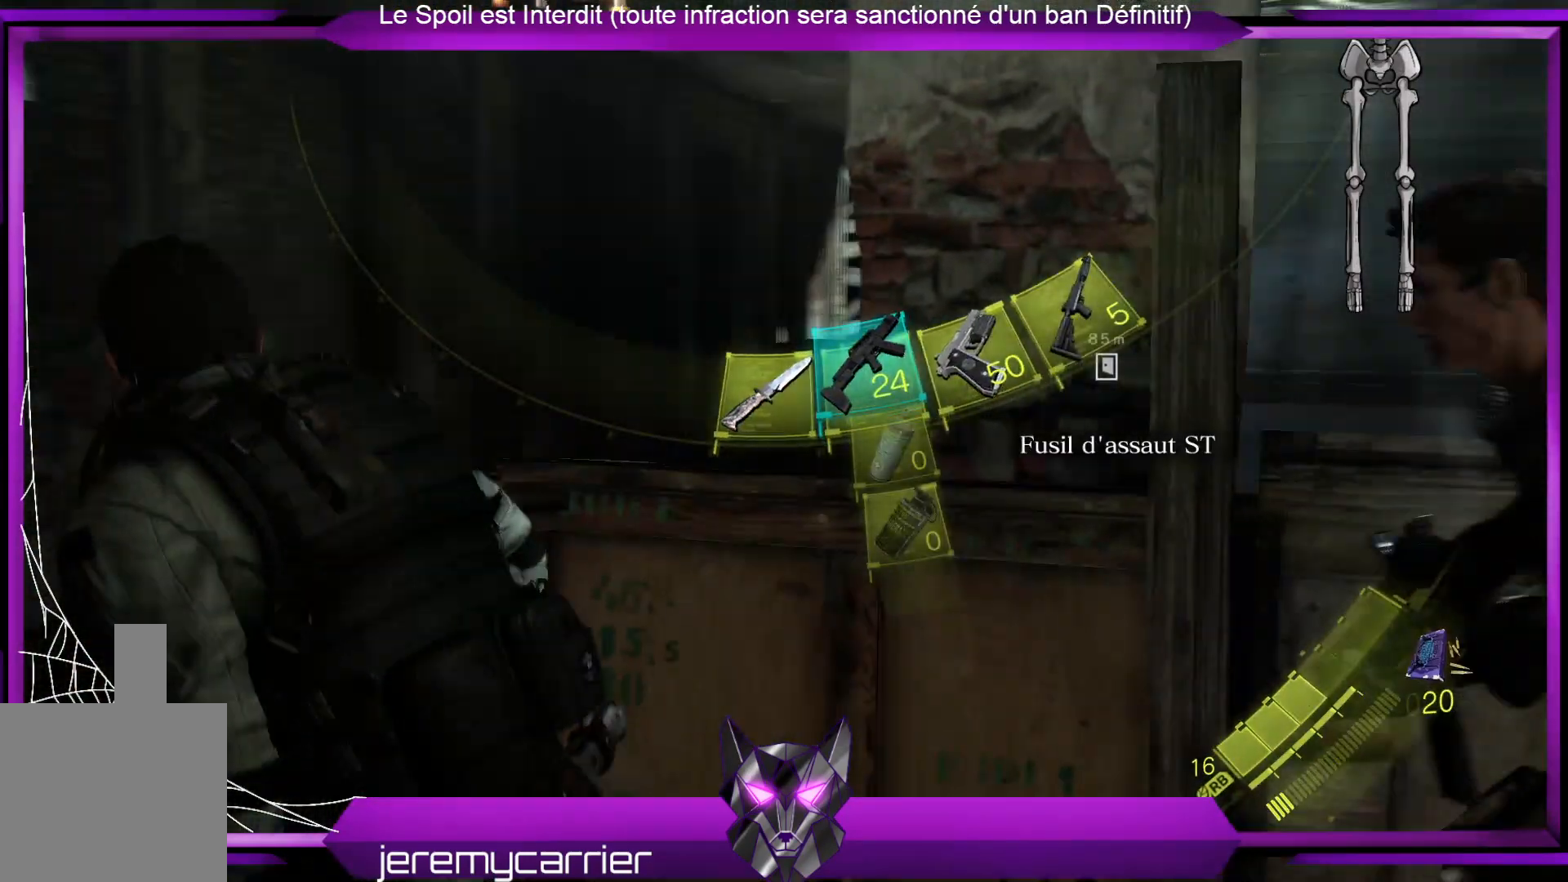
{"buttons": [], "left_stick": "up-left", "right_stick": "center", "events": [[66, "right_stick", "center"], [233, "X", "down"], [334, "X", "up"]]}
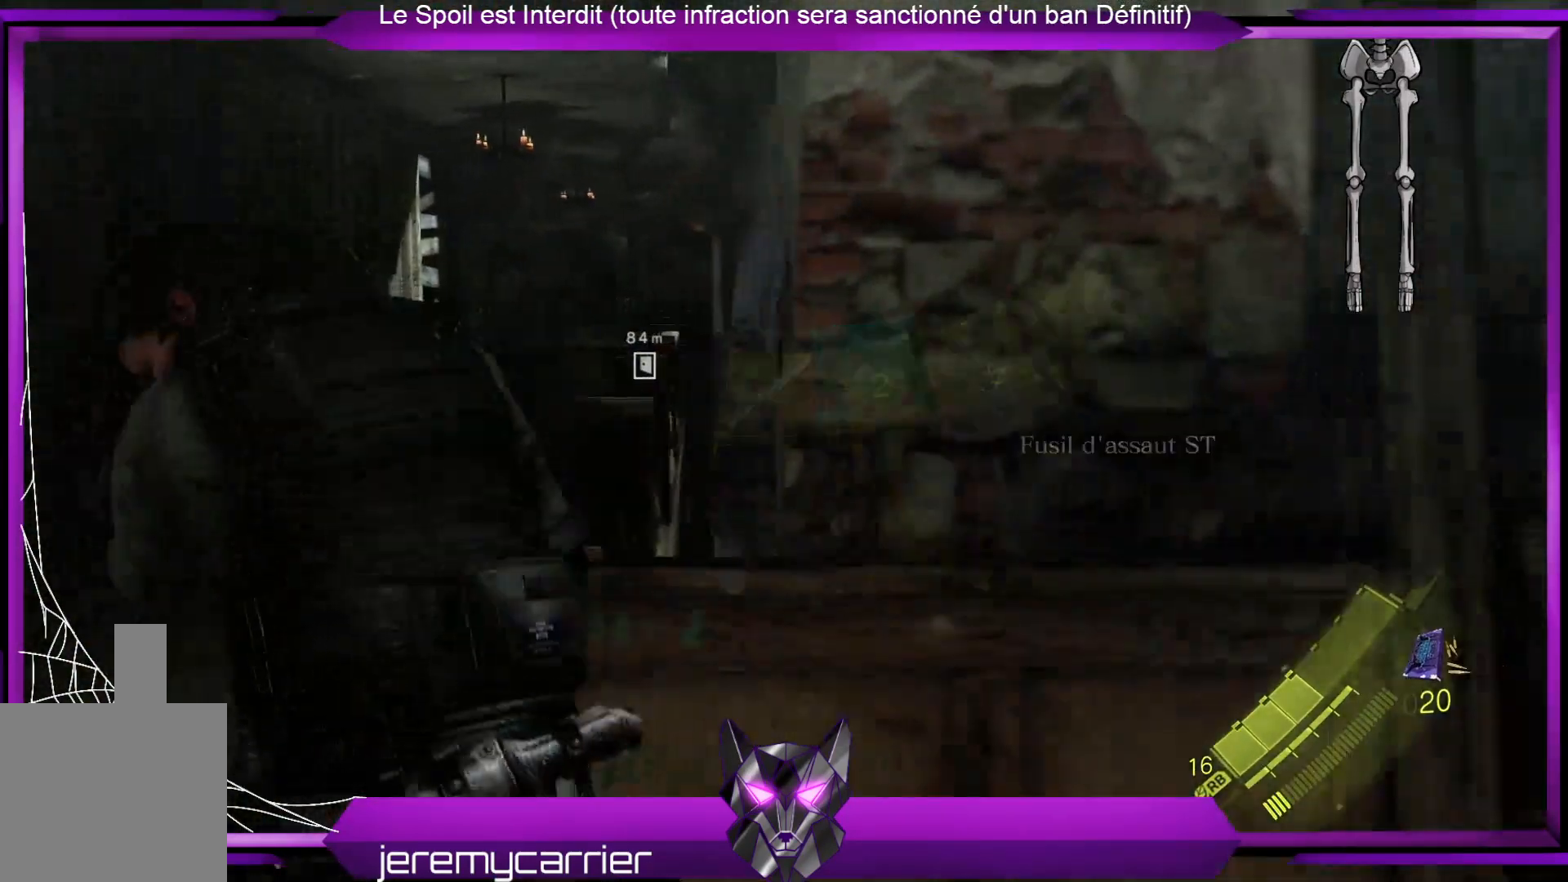
{"buttons": [], "left_stick": "up", "right_stick": "center", "events": [[334, "left_stick", "up"]]}
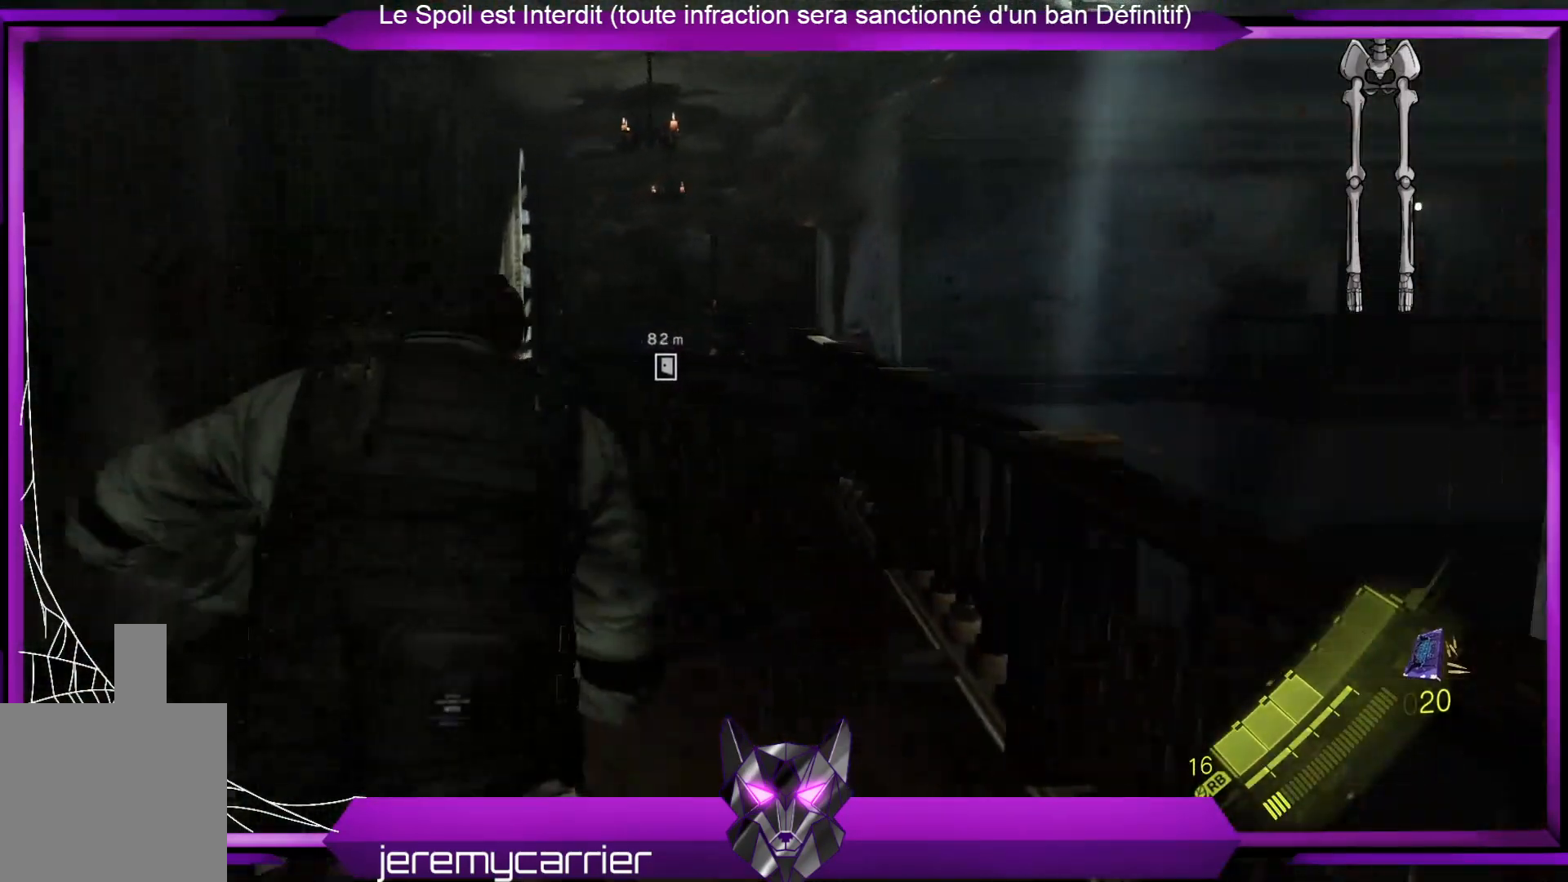
{"buttons": [], "left_stick": "up", "right_stick": "center", "events": []}
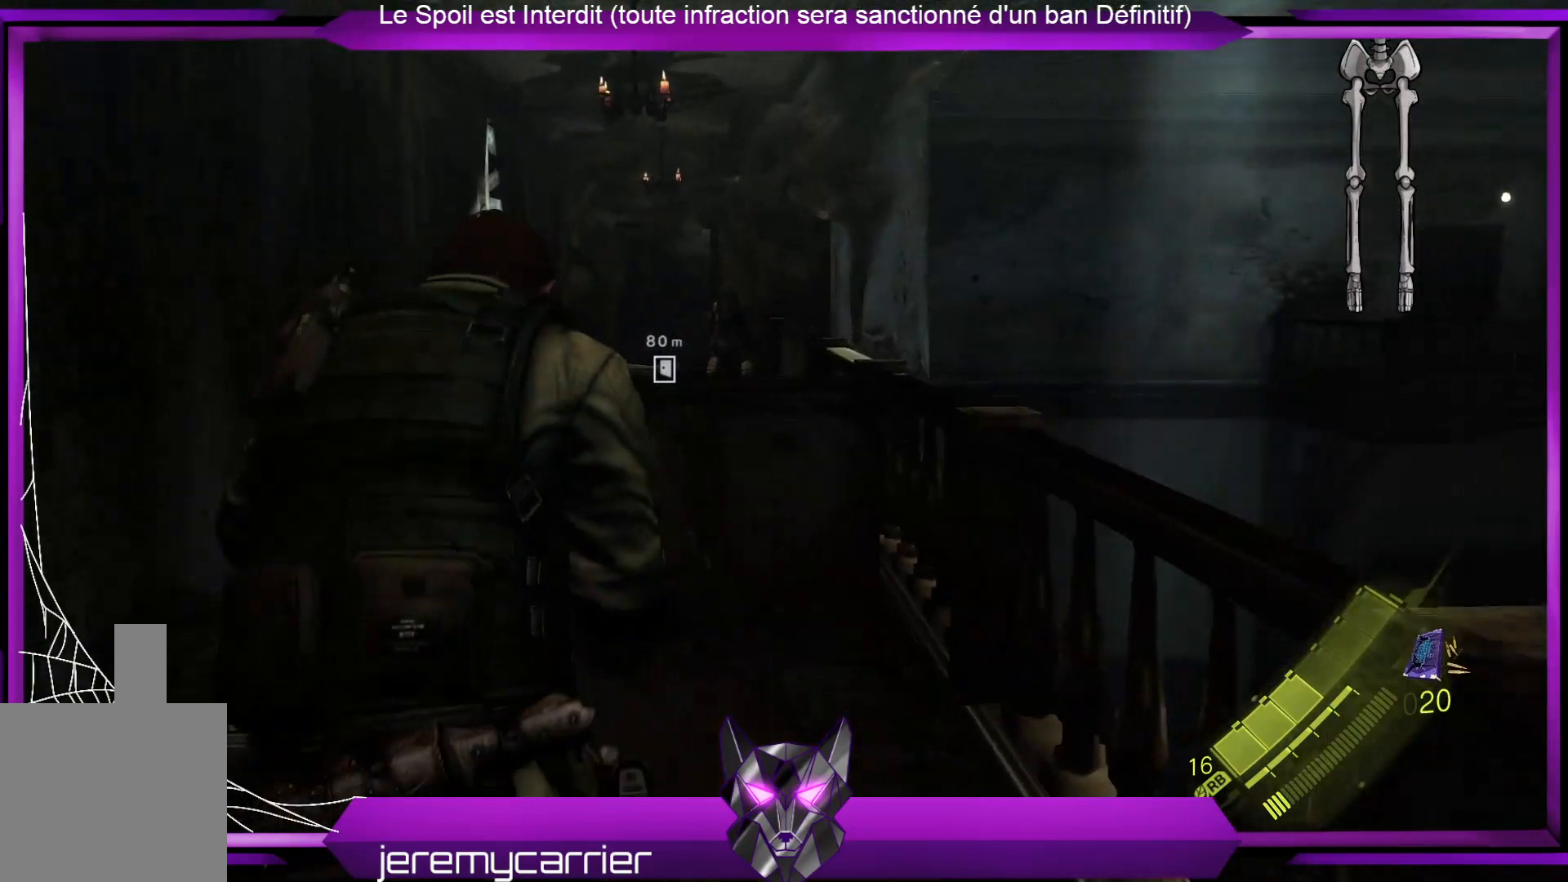
{"buttons": [], "left_stick": "up", "right_stick": "center", "events": [[368, "right_stick", "down-left"], [501, "right_stick", "center"]]}
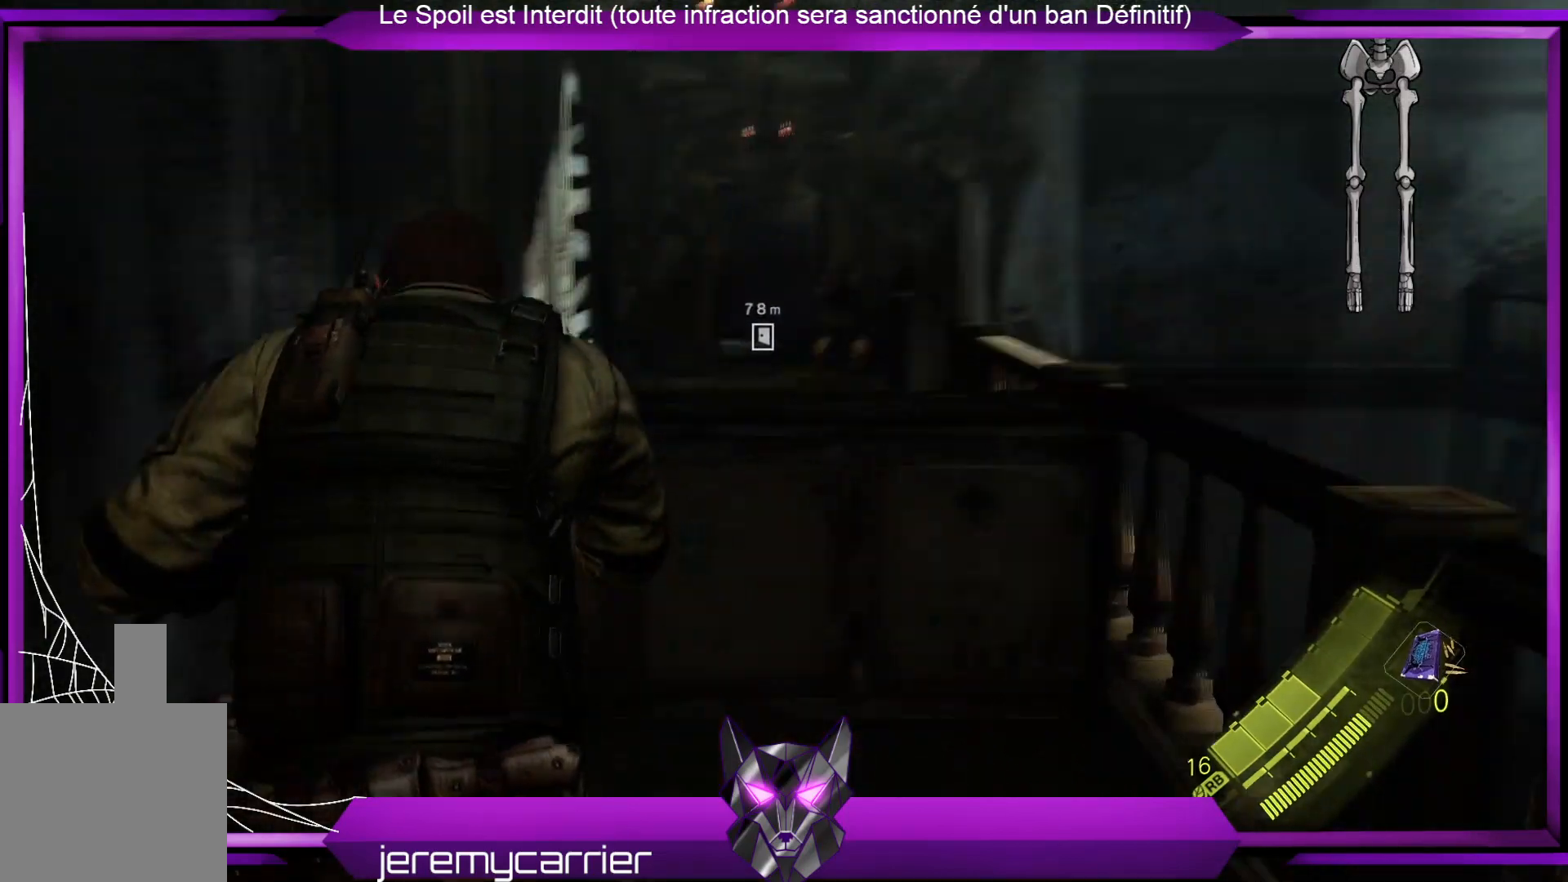
{"buttons": [], "left_stick": "up", "right_stick": "right", "events": [[468, "right_stick", "right"]]}
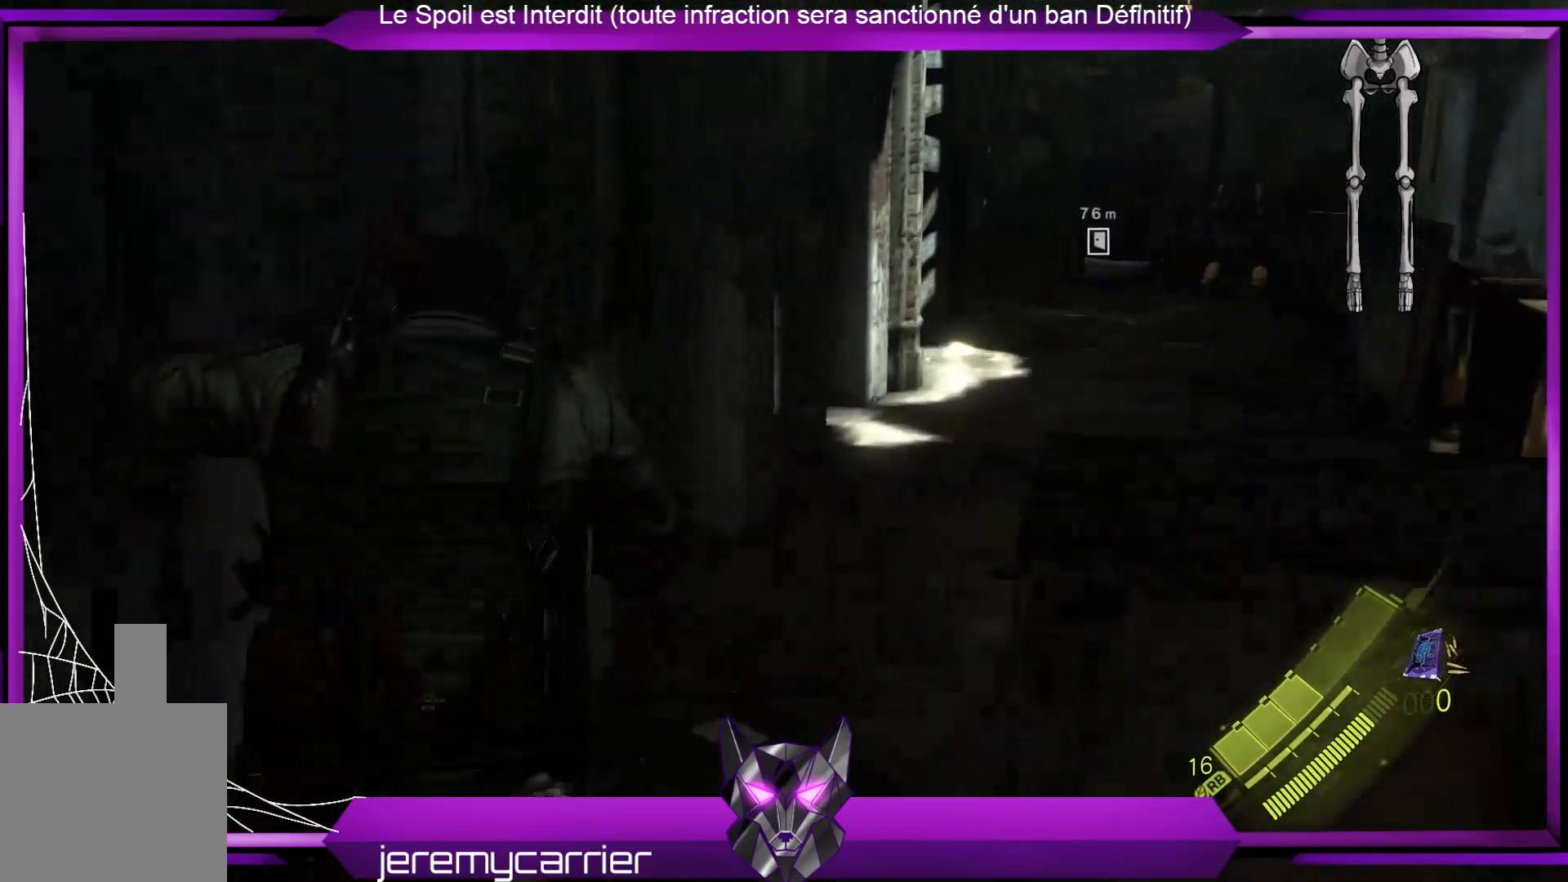
{"buttons": [], "left_stick": "up-right", "right_stick": "left", "events": [[200, "right_stick", "center"], [401, "right_stick", "left"], [434, "left_stick", "up-right"]]}
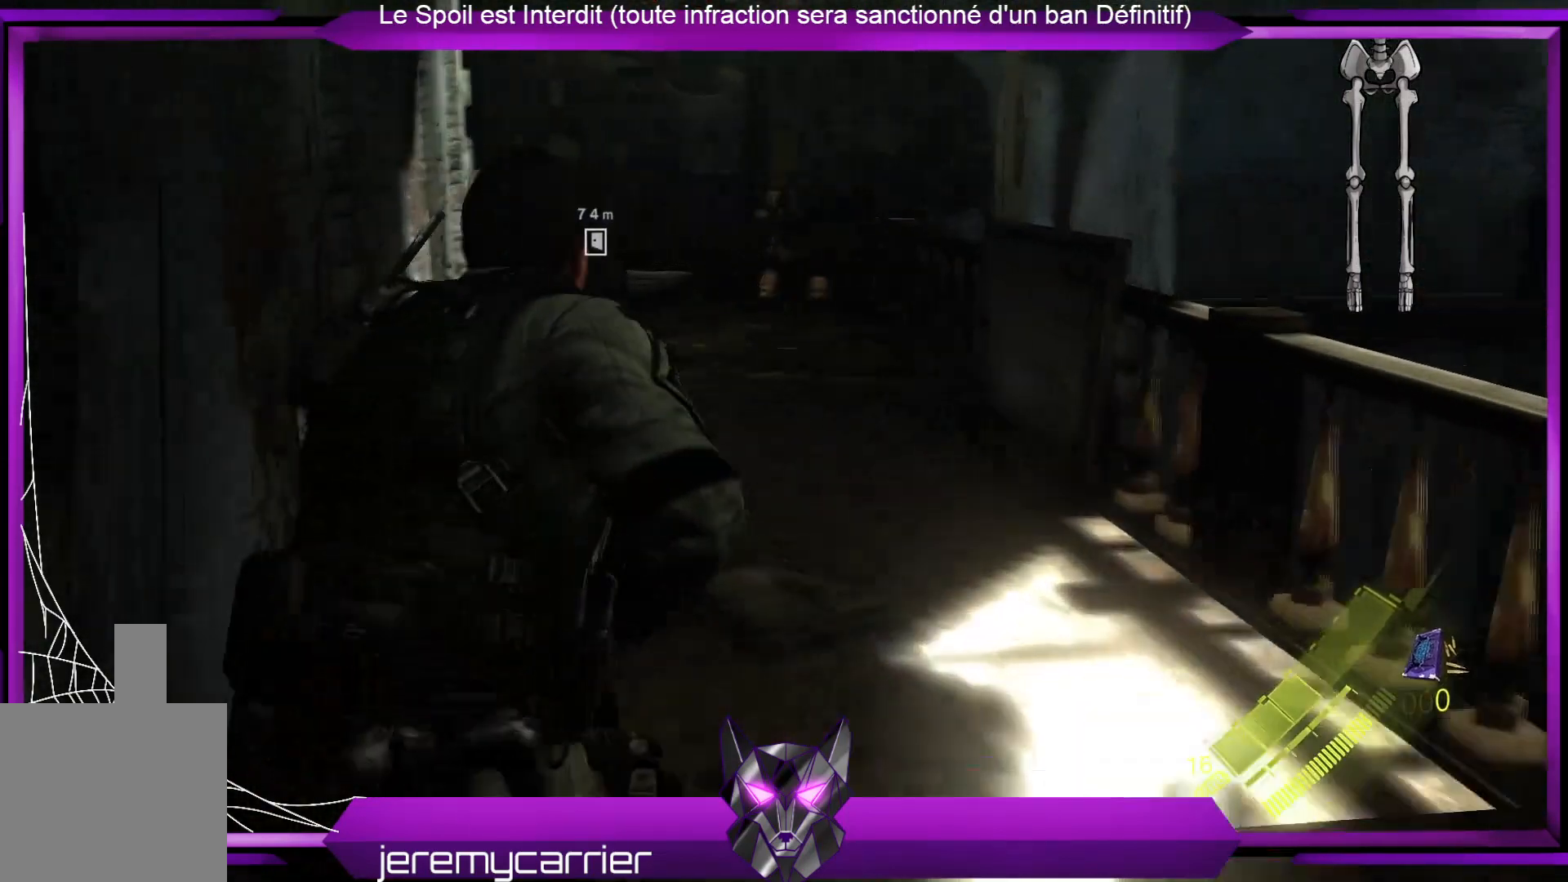
{"buttons": [], "left_stick": "up-right", "right_stick": "center", "events": [[334, "right_stick", "center"]]}